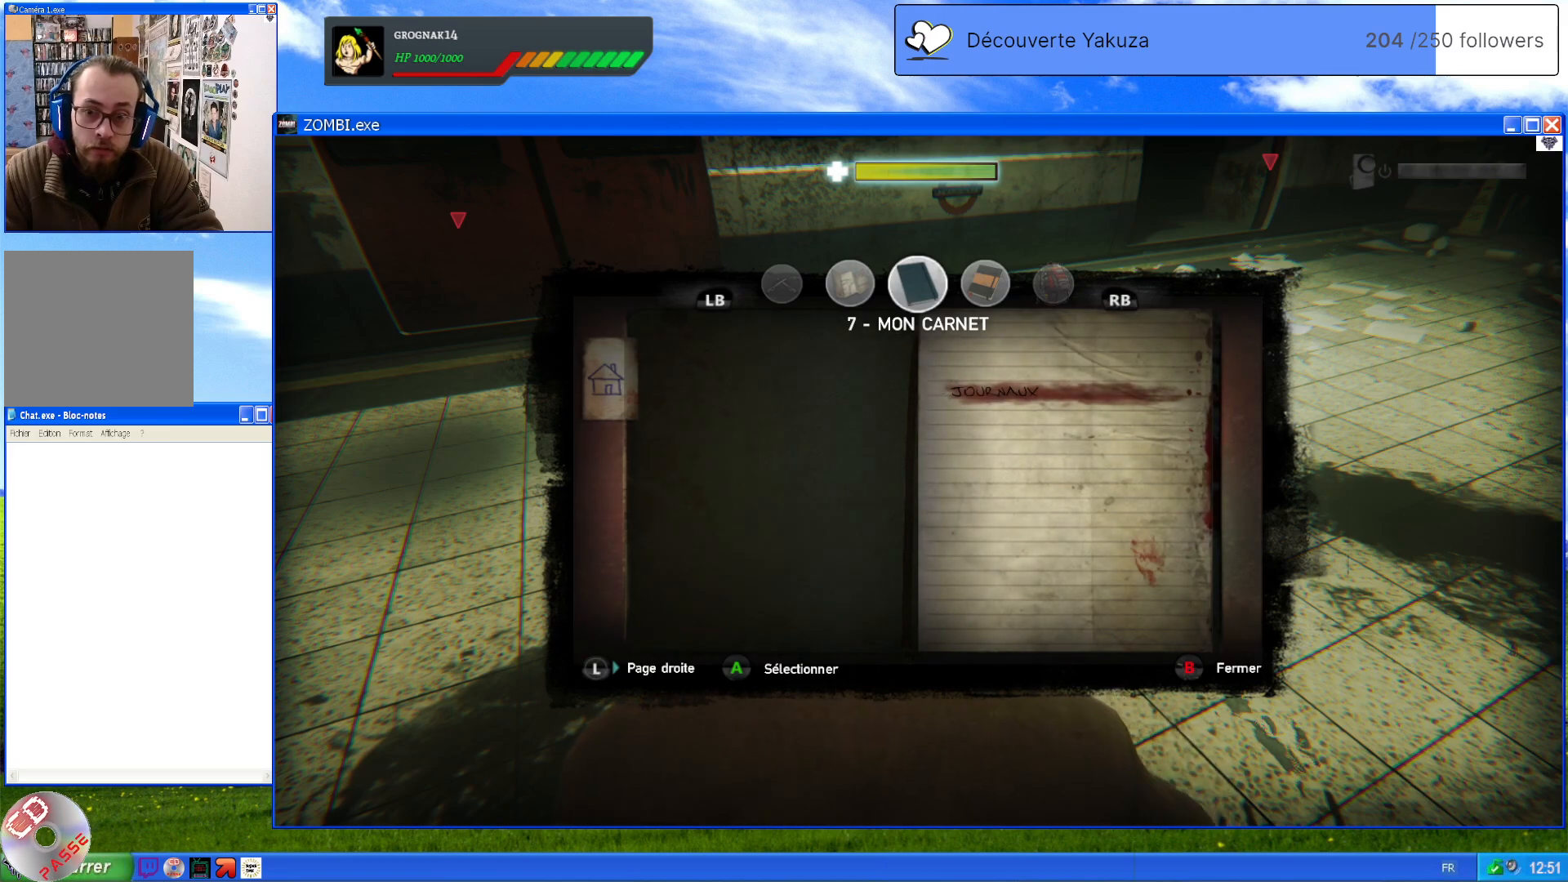
Gameplay with a controller (Xbox layout); each line is a JSON object with the inputs held at the frame after it. "events" lists button and stick changes between this image and that frame as [ms after this image, input, new state], when the widget could be followed in between. Not read: L3 Y.
{"buttons": [], "left_stick": "center", "right_stick": "center", "events": [[60, "A", "down"], [200, "A", "up"]]}
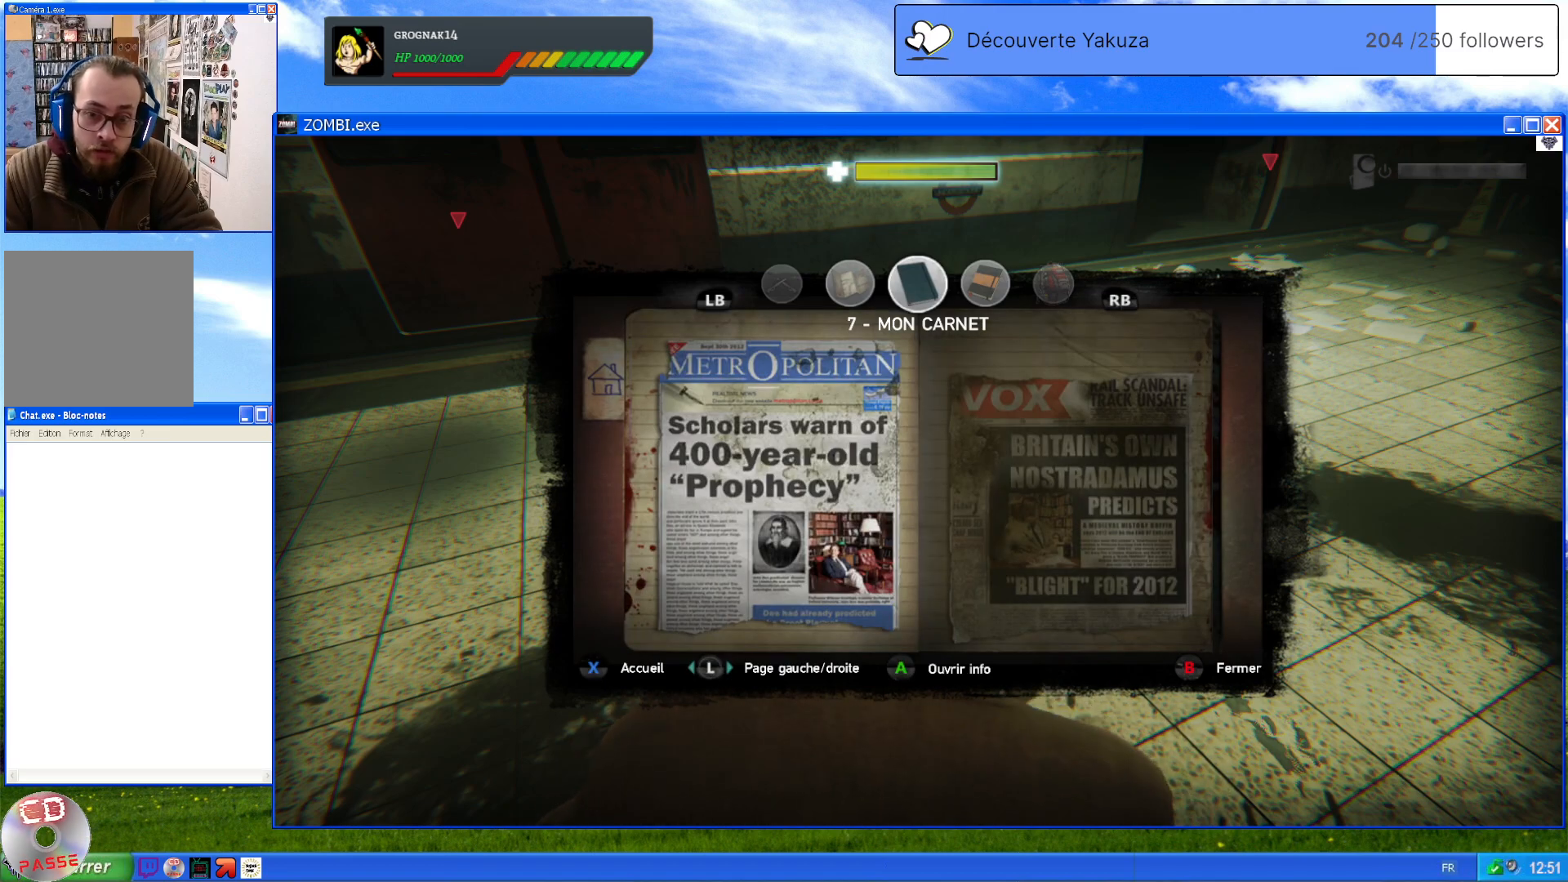
{"buttons": [], "left_stick": "center", "right_stick": "center", "events": []}
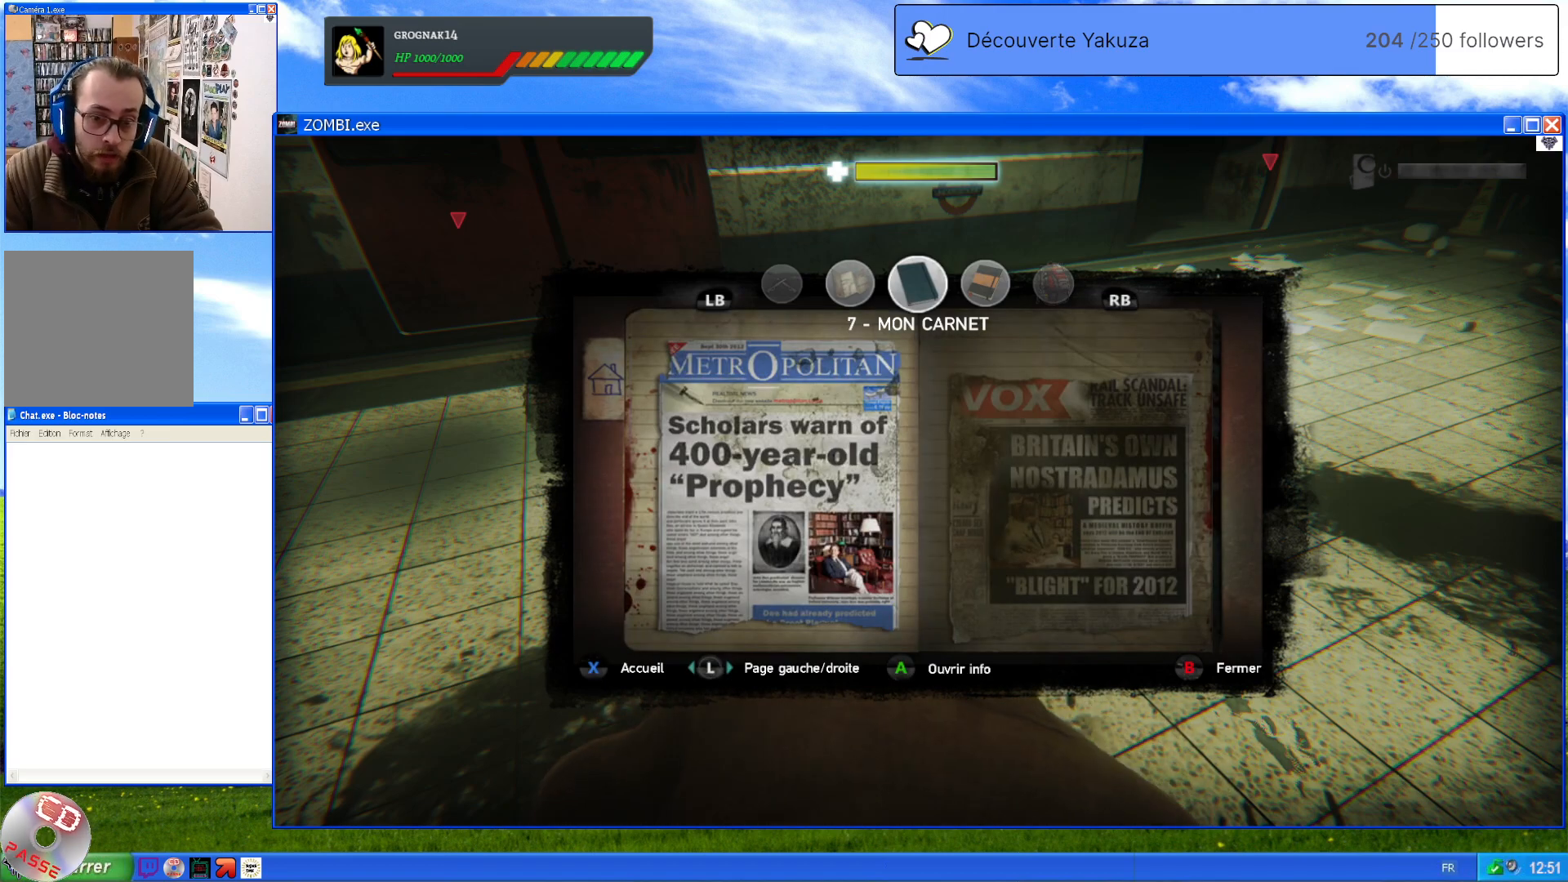
{"buttons": [], "left_stick": "center", "right_stick": "center", "events": []}
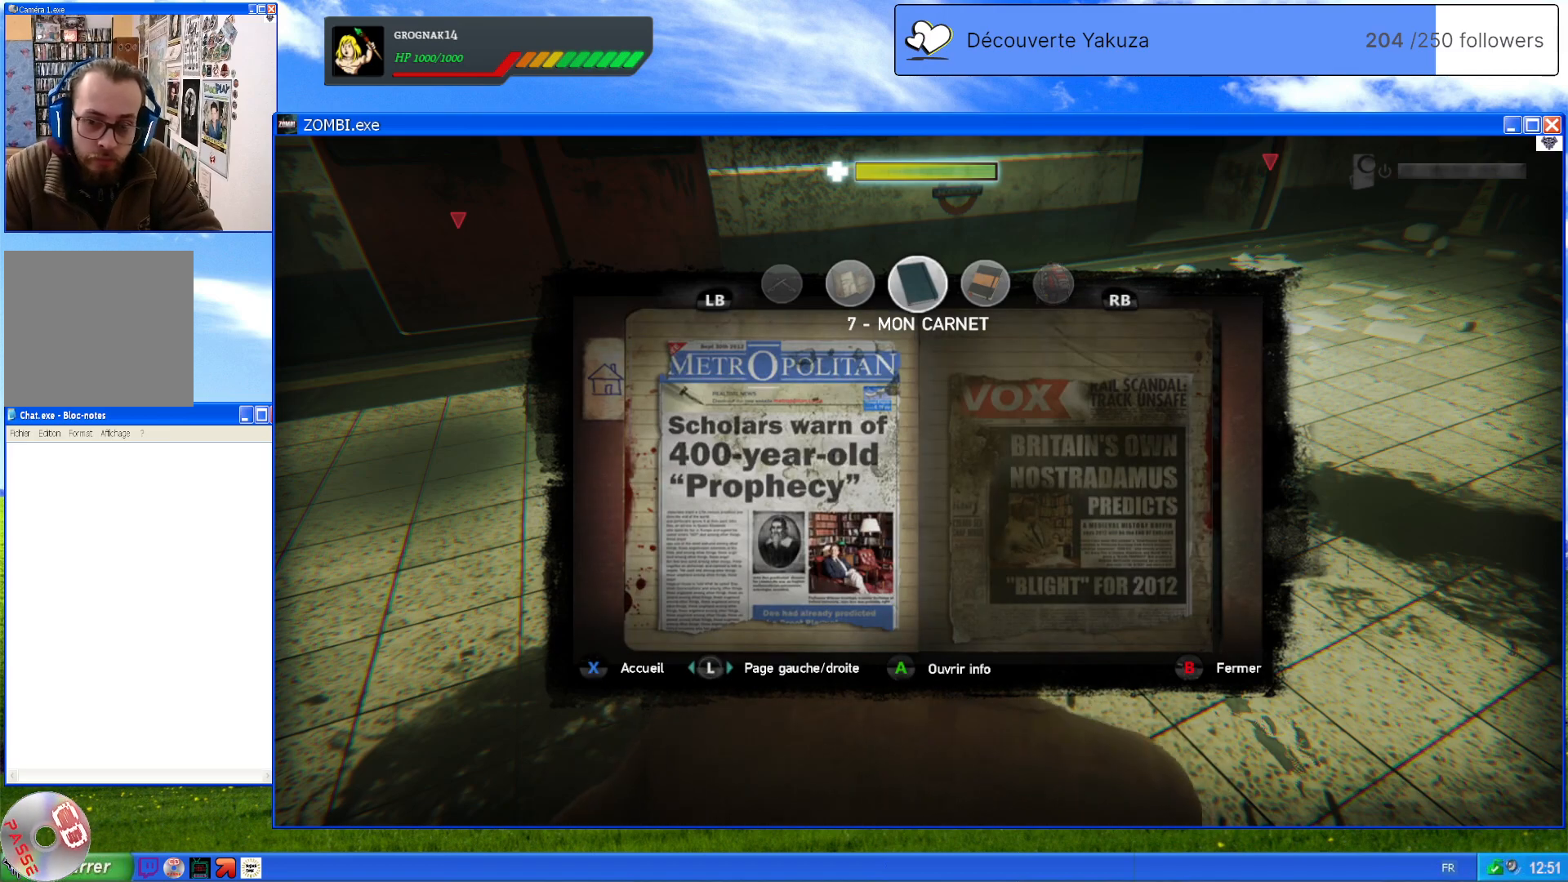
{"buttons": [], "left_stick": "center", "right_stick": "center", "events": []}
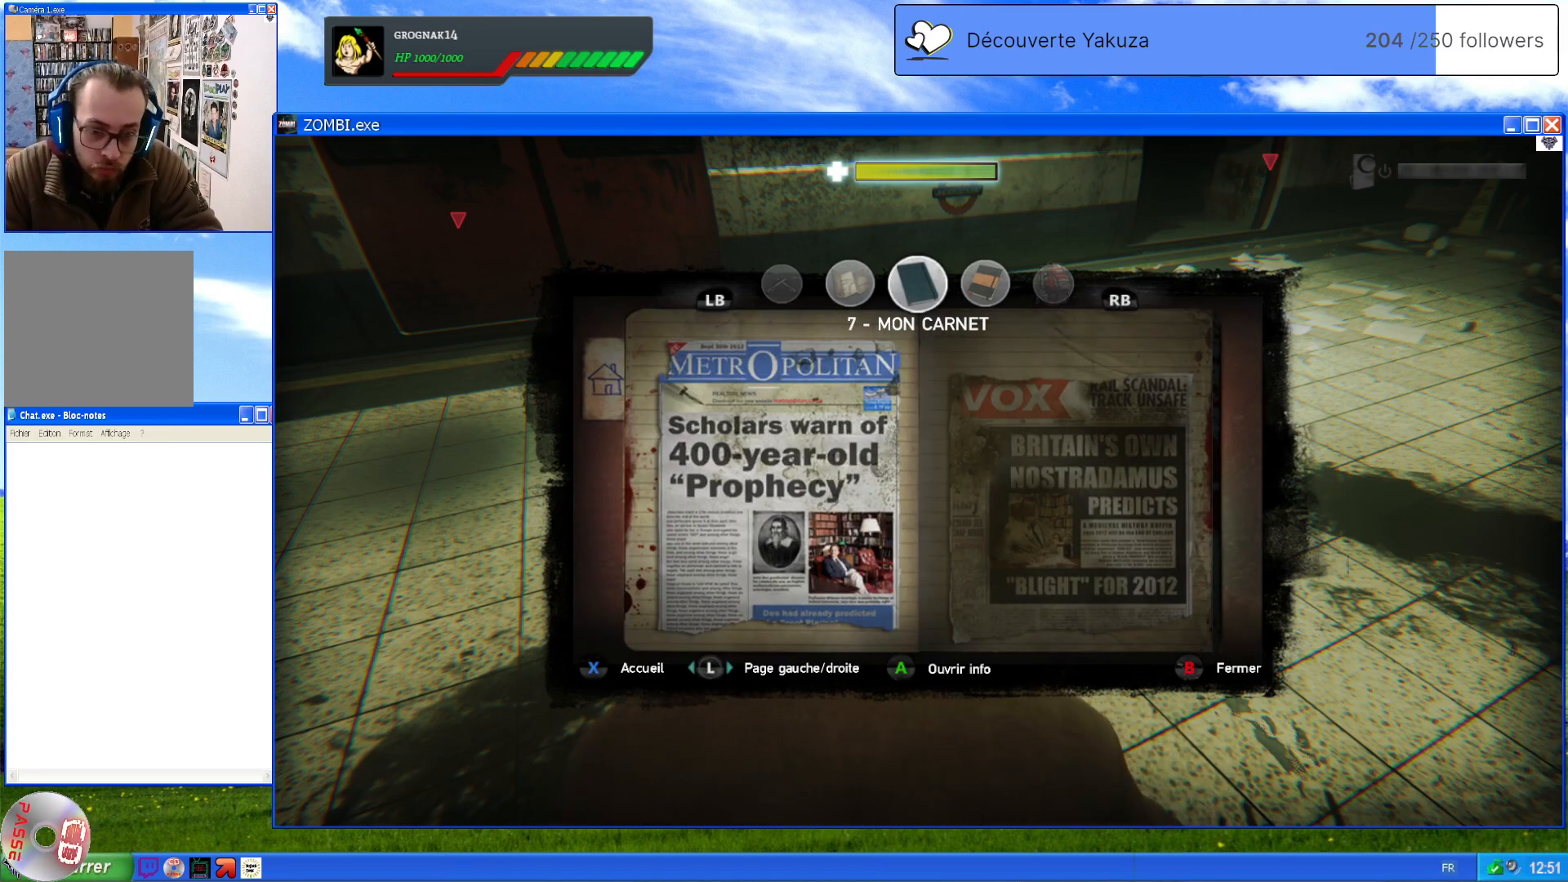
{"buttons": [], "left_stick": "center", "right_stick": "center", "events": []}
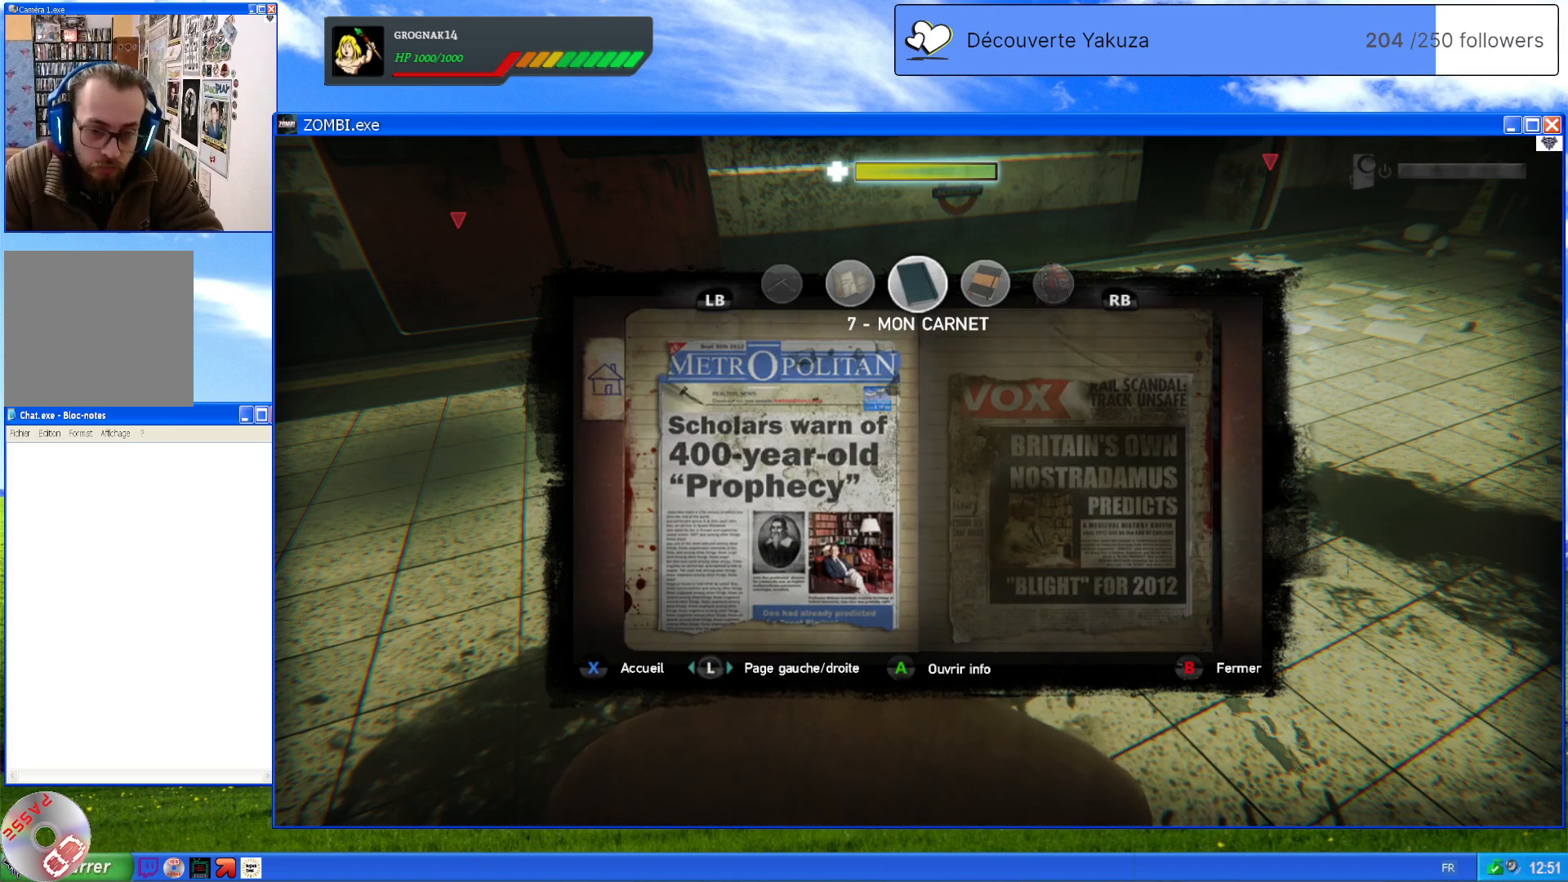
{"buttons": ["A"], "left_stick": "center", "right_stick": "center", "events": [[420, "A", "down"]]}
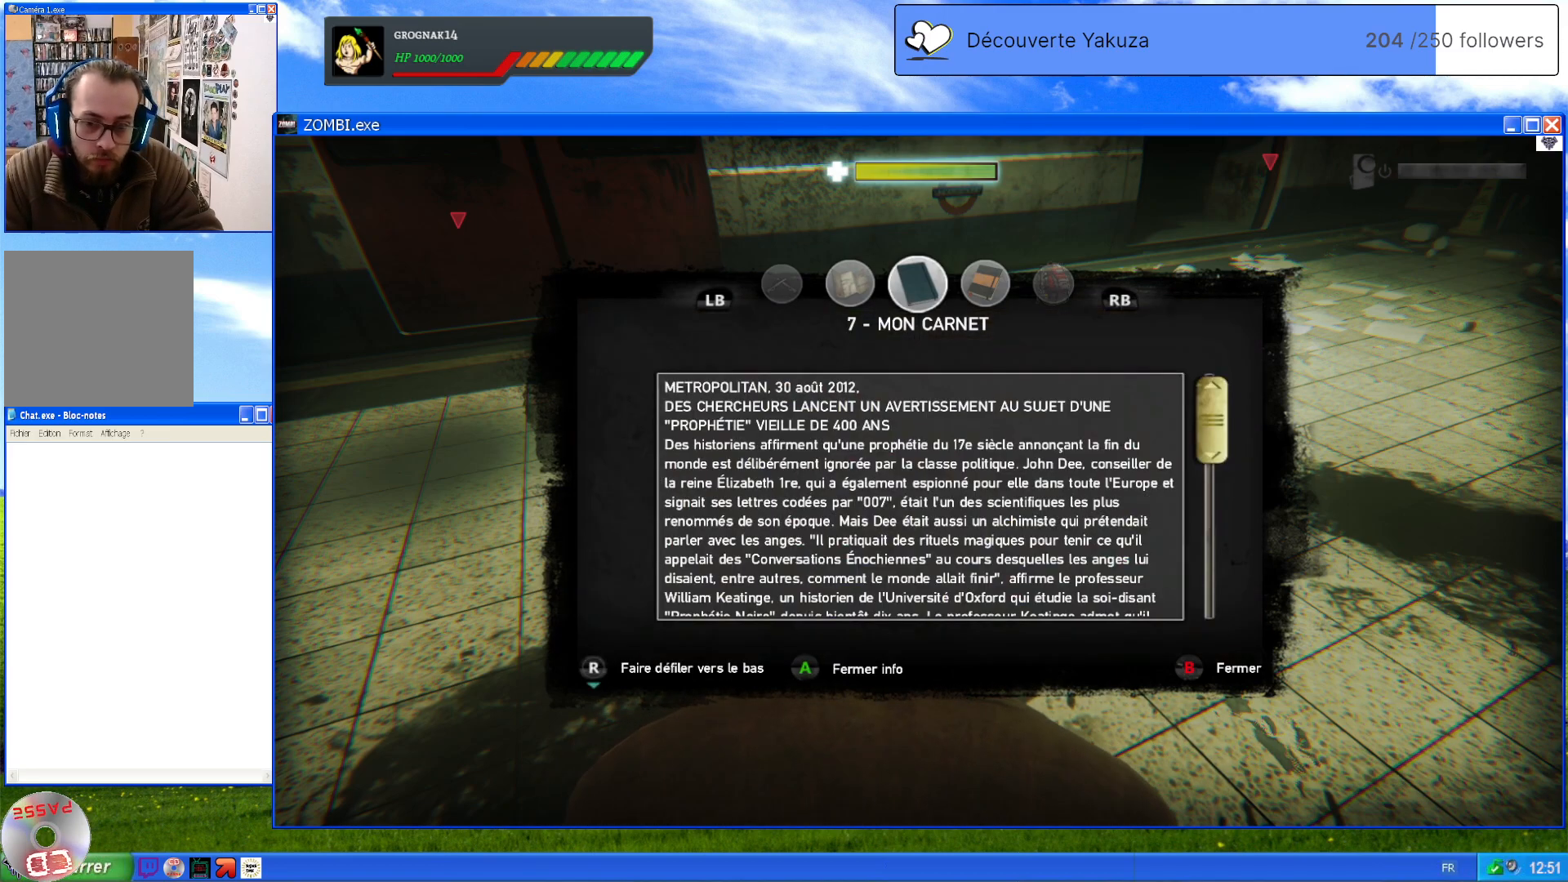
{"buttons": [], "left_stick": "center", "right_stick": "center", "events": [[20, "A", "up"]]}
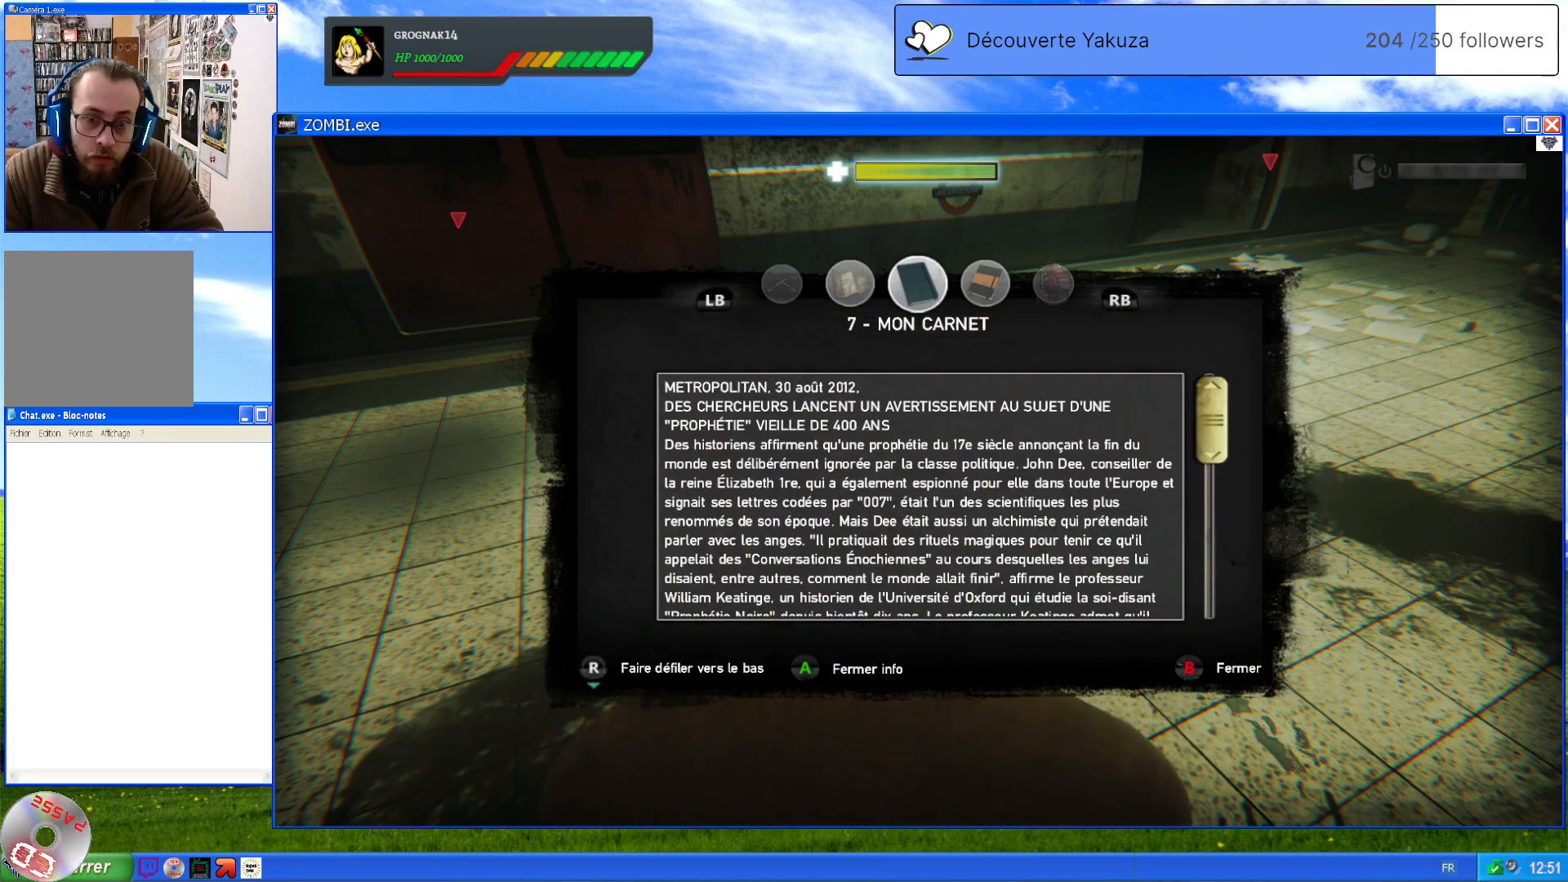
{"buttons": [], "left_stick": "center", "right_stick": "center", "events": []}
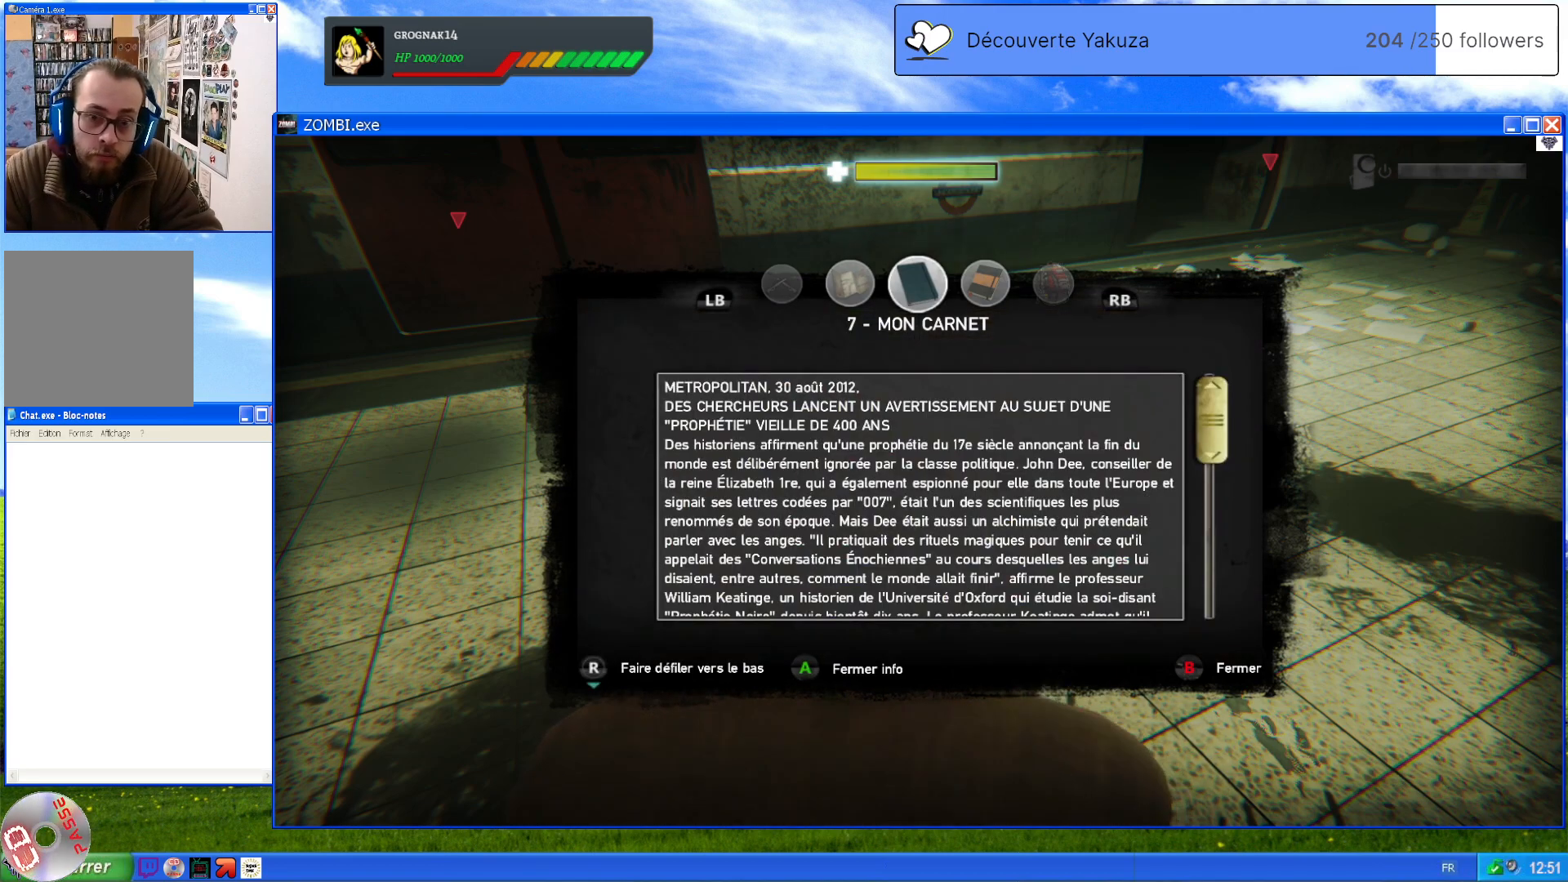
{"buttons": [], "left_stick": "center", "right_stick": "center", "events": []}
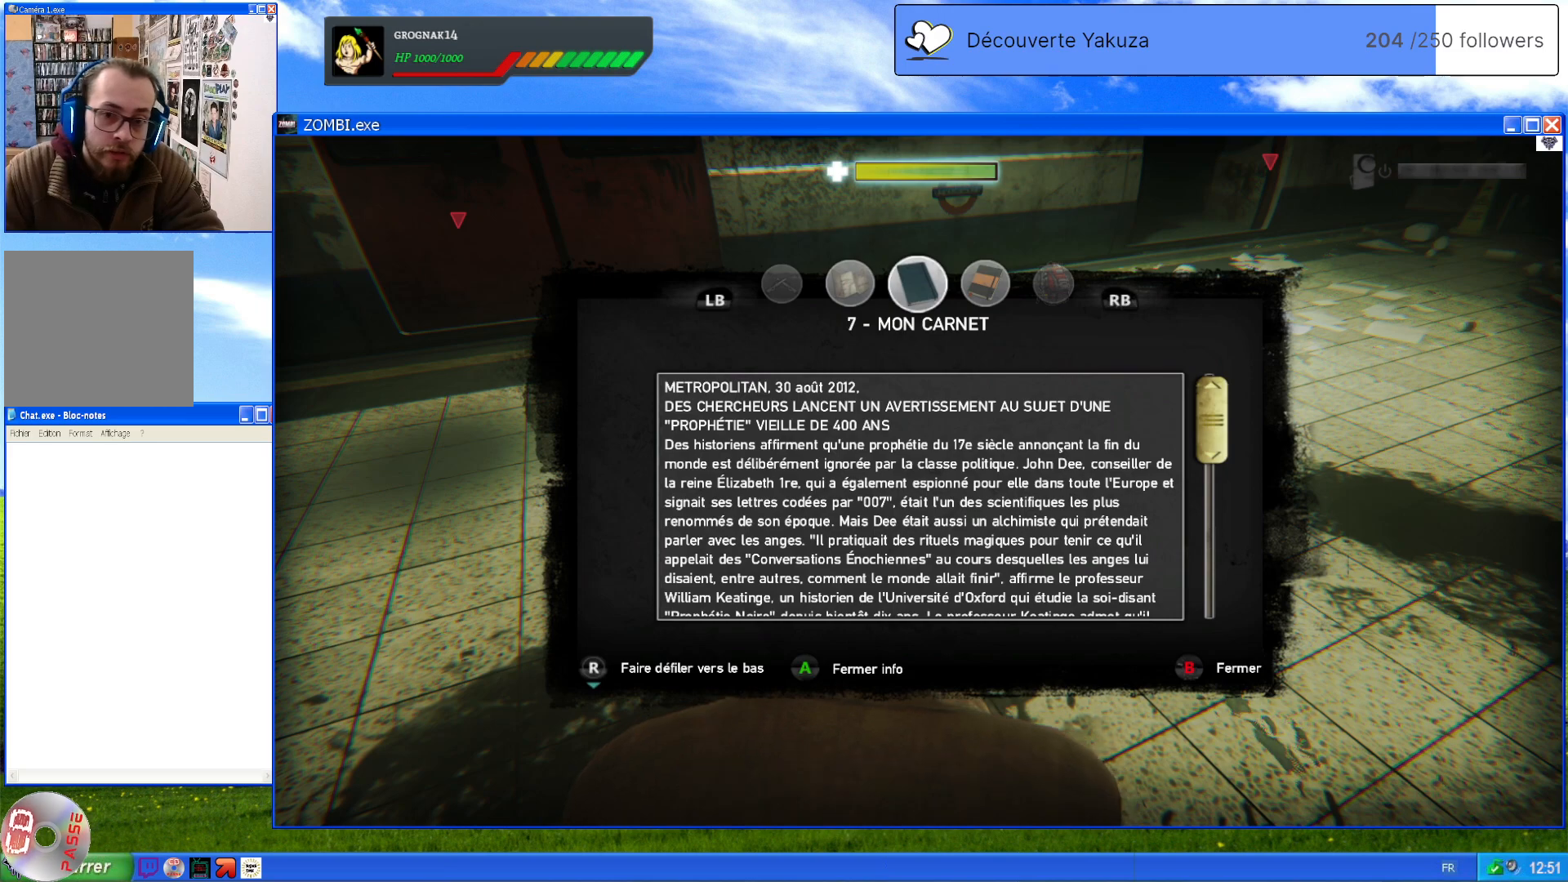
{"buttons": [], "left_stick": "center", "right_stick": "center", "events": []}
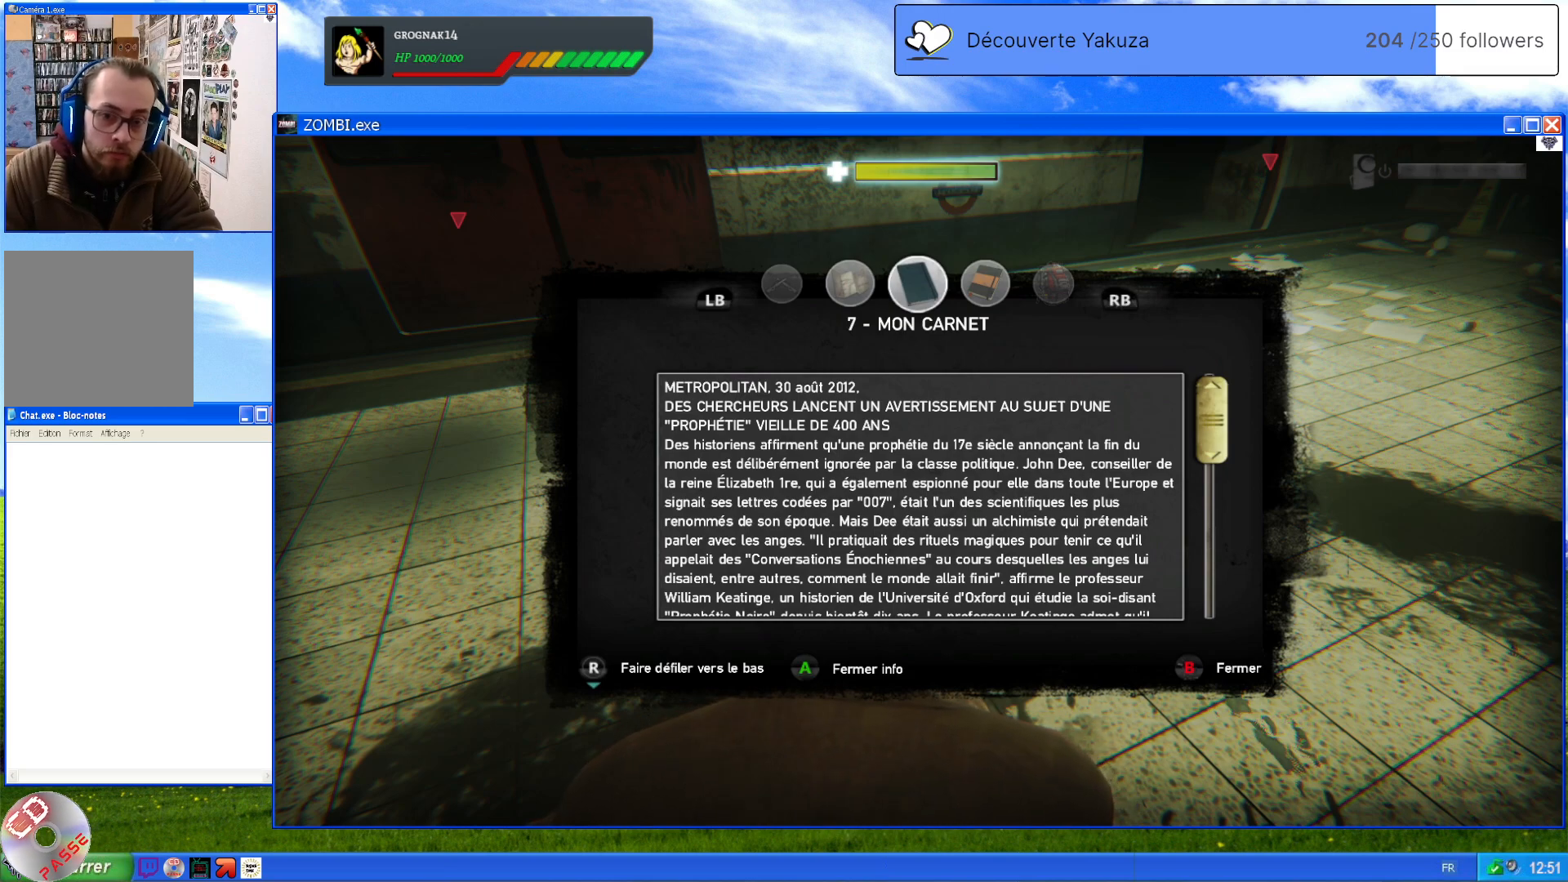
{"buttons": [], "left_stick": "center", "right_stick": "center", "events": []}
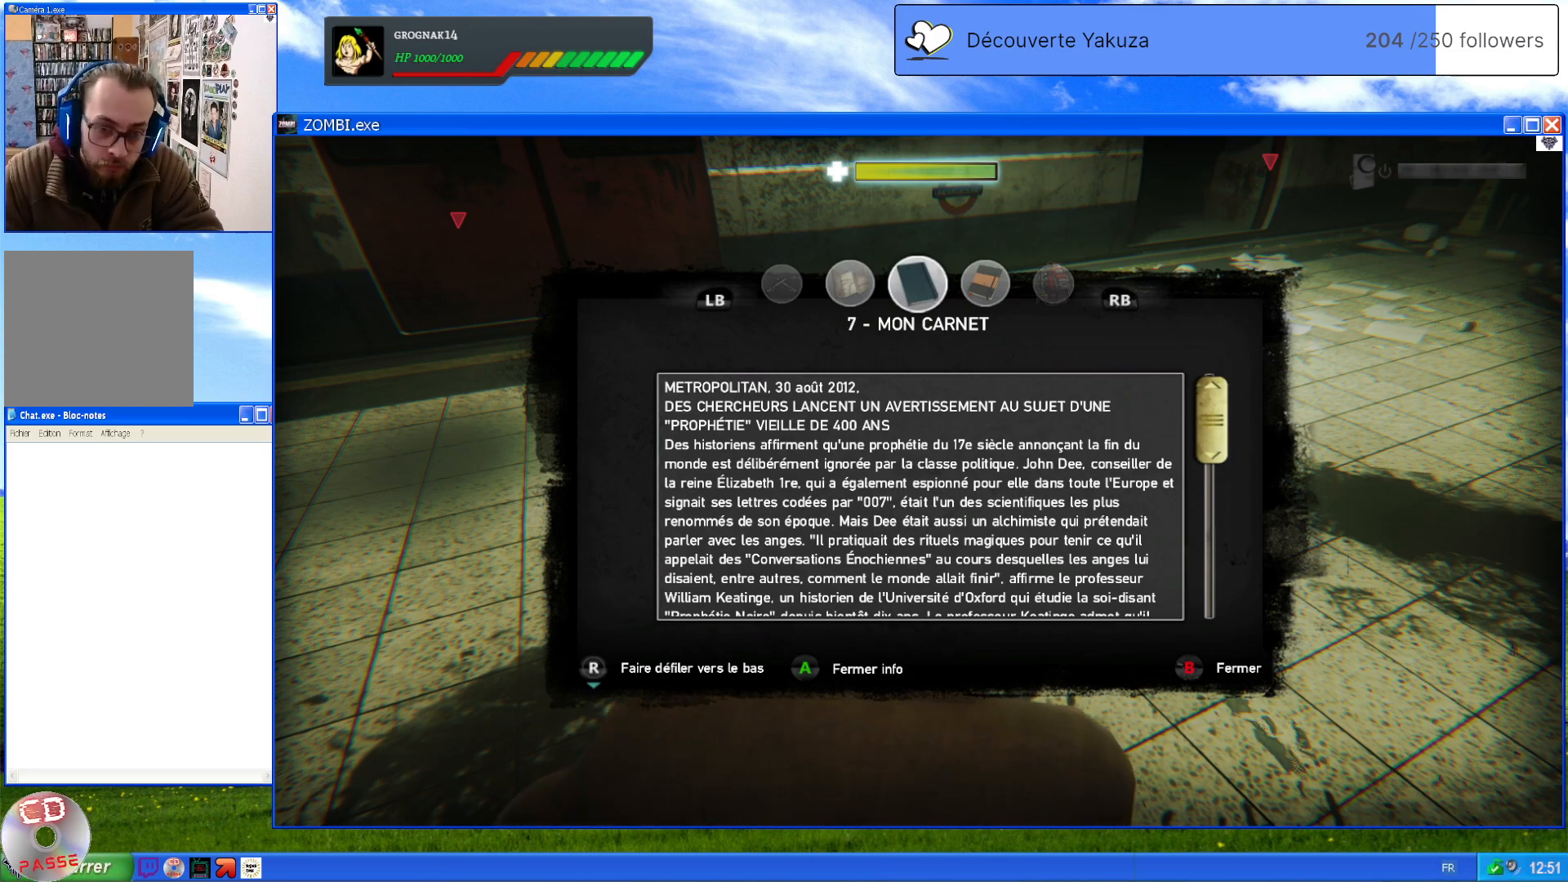
{"buttons": [], "left_stick": "center", "right_stick": "center", "events": []}
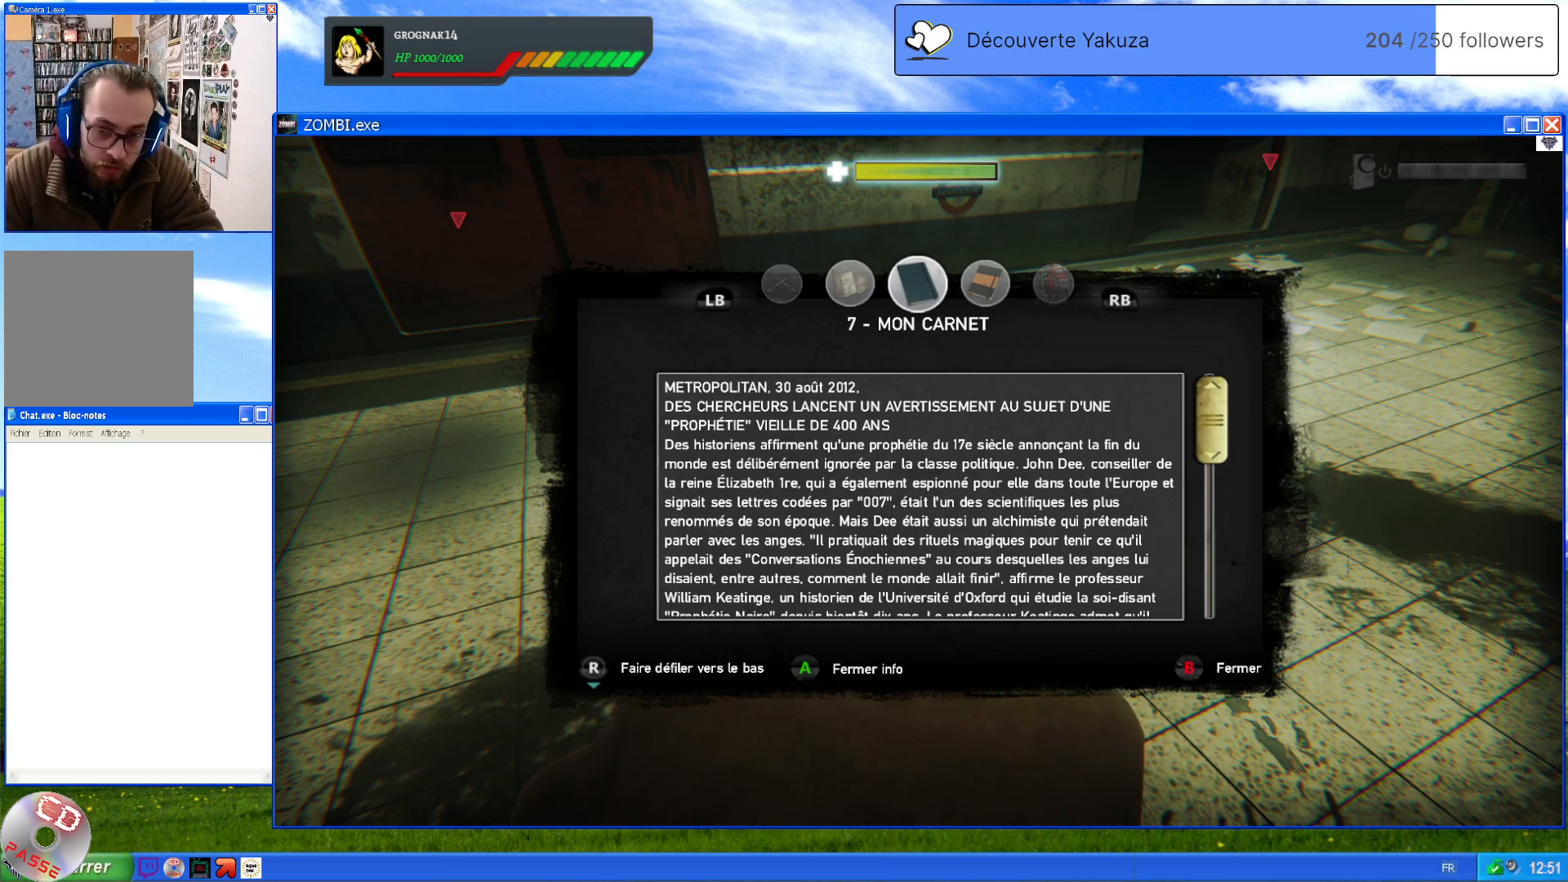
{"buttons": [], "left_stick": "center", "right_stick": "center", "events": []}
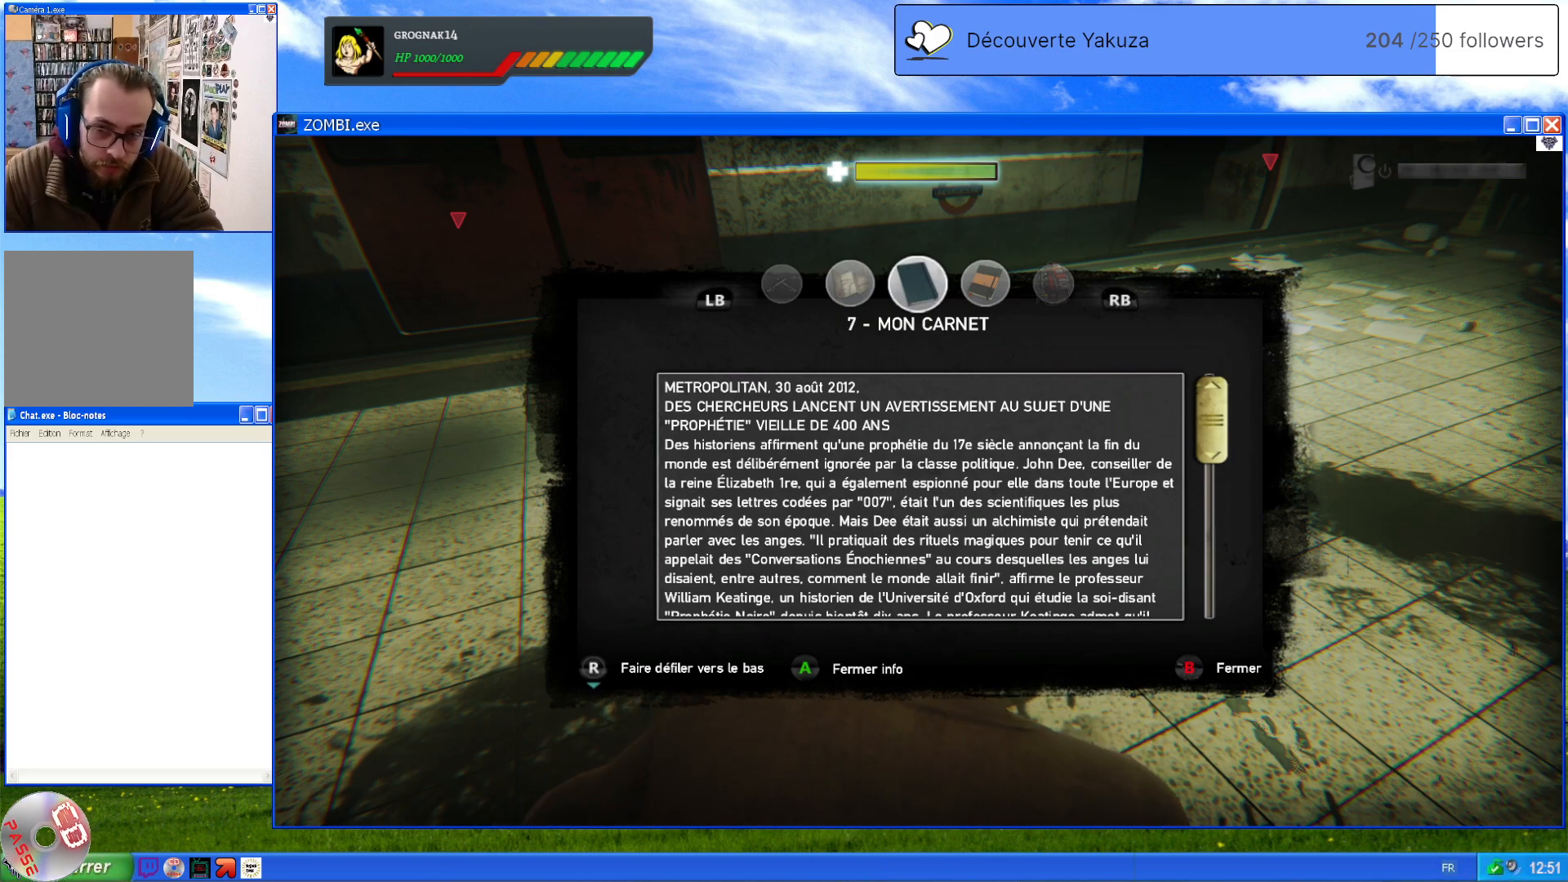
{"buttons": [], "left_stick": "center", "right_stick": "center", "events": []}
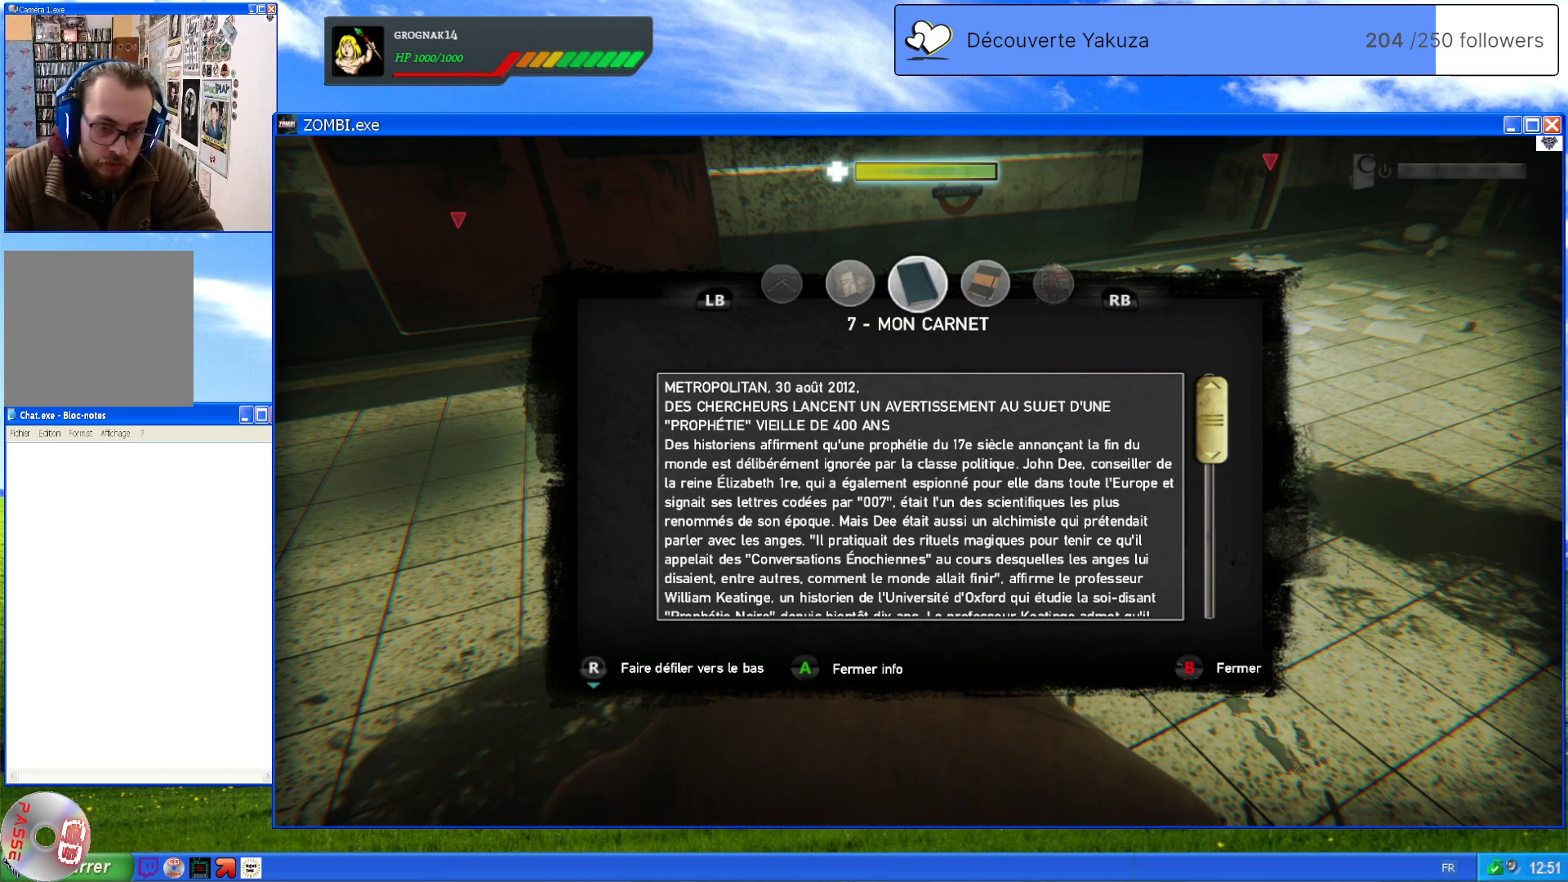
{"buttons": [], "left_stick": "center", "right_stick": "center", "events": []}
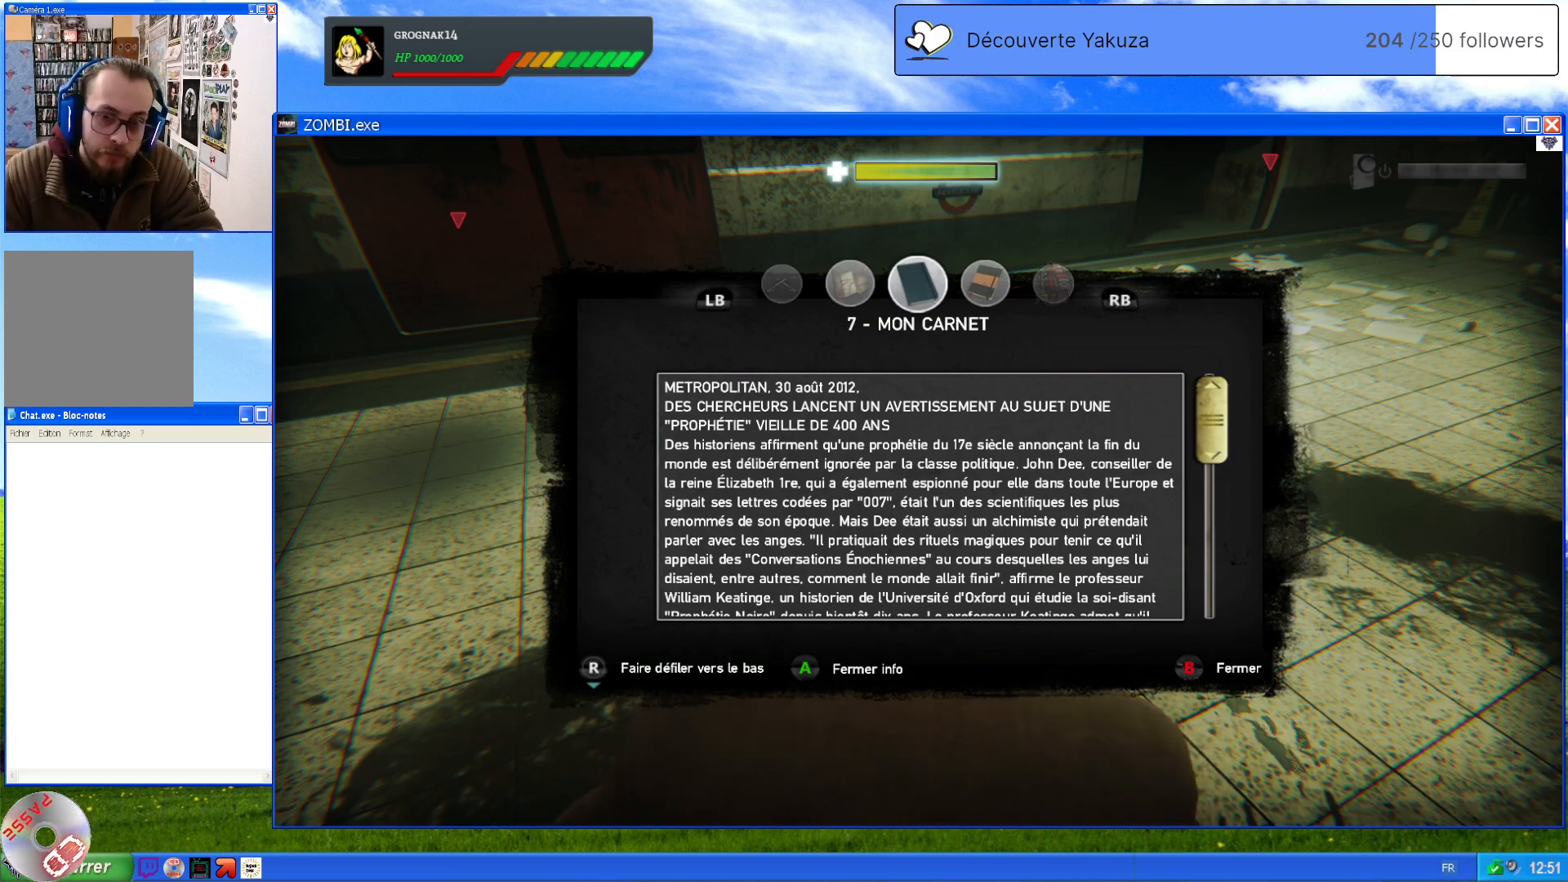
{"buttons": [], "left_stick": "center", "right_stick": "center", "events": [[120, "left_stick", "down"], [400, "left_stick", "center"]]}
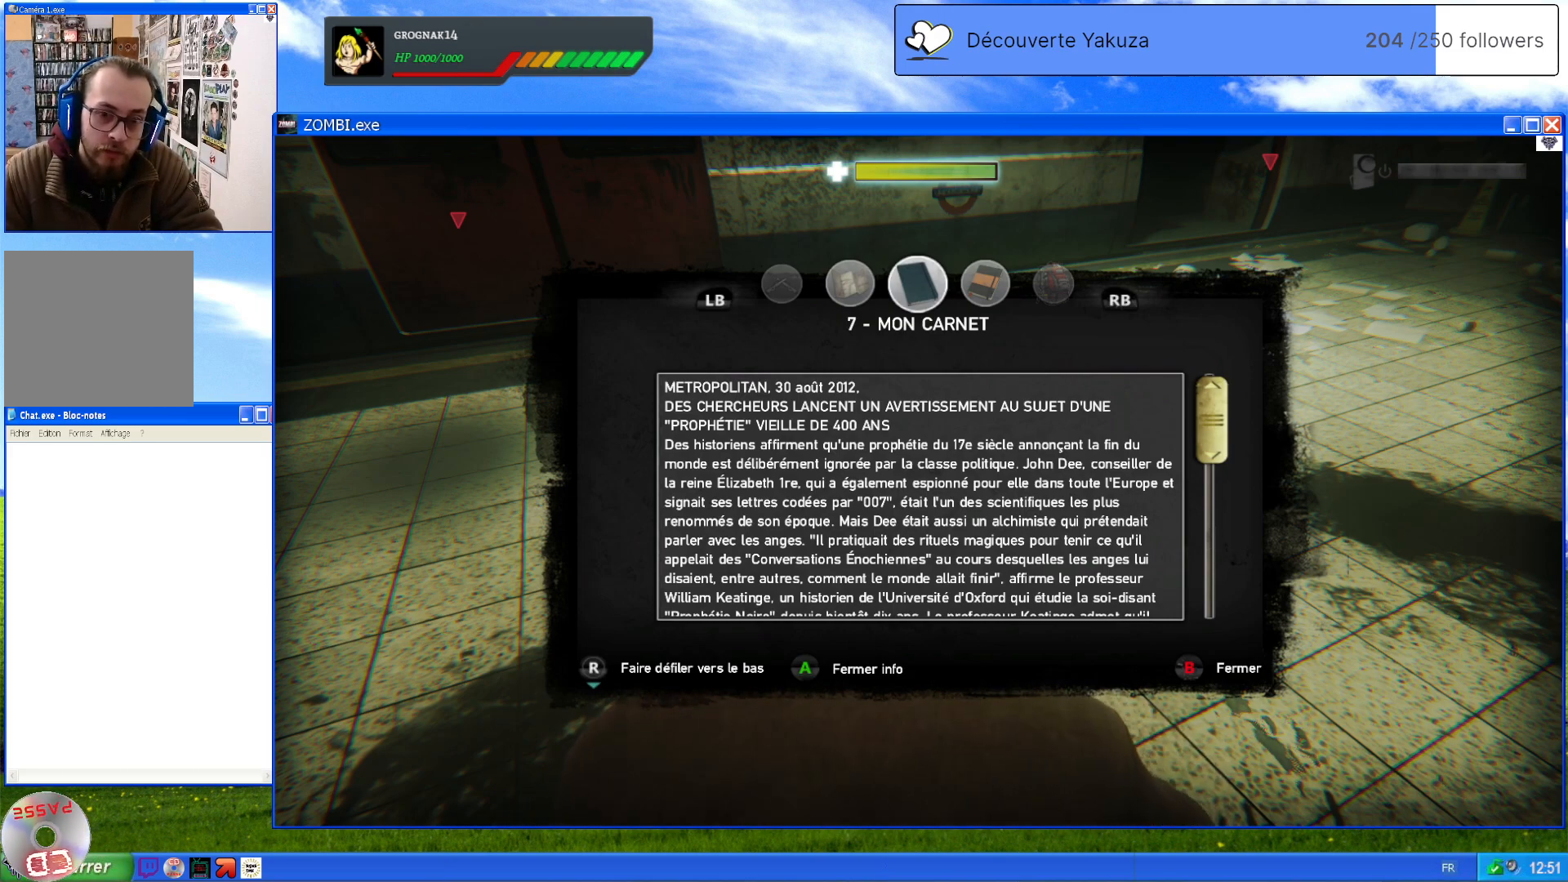
{"buttons": [], "left_stick": "center", "right_stick": "center", "events": [[220, "right_stick", "down"], [440, "right_stick", "center"]]}
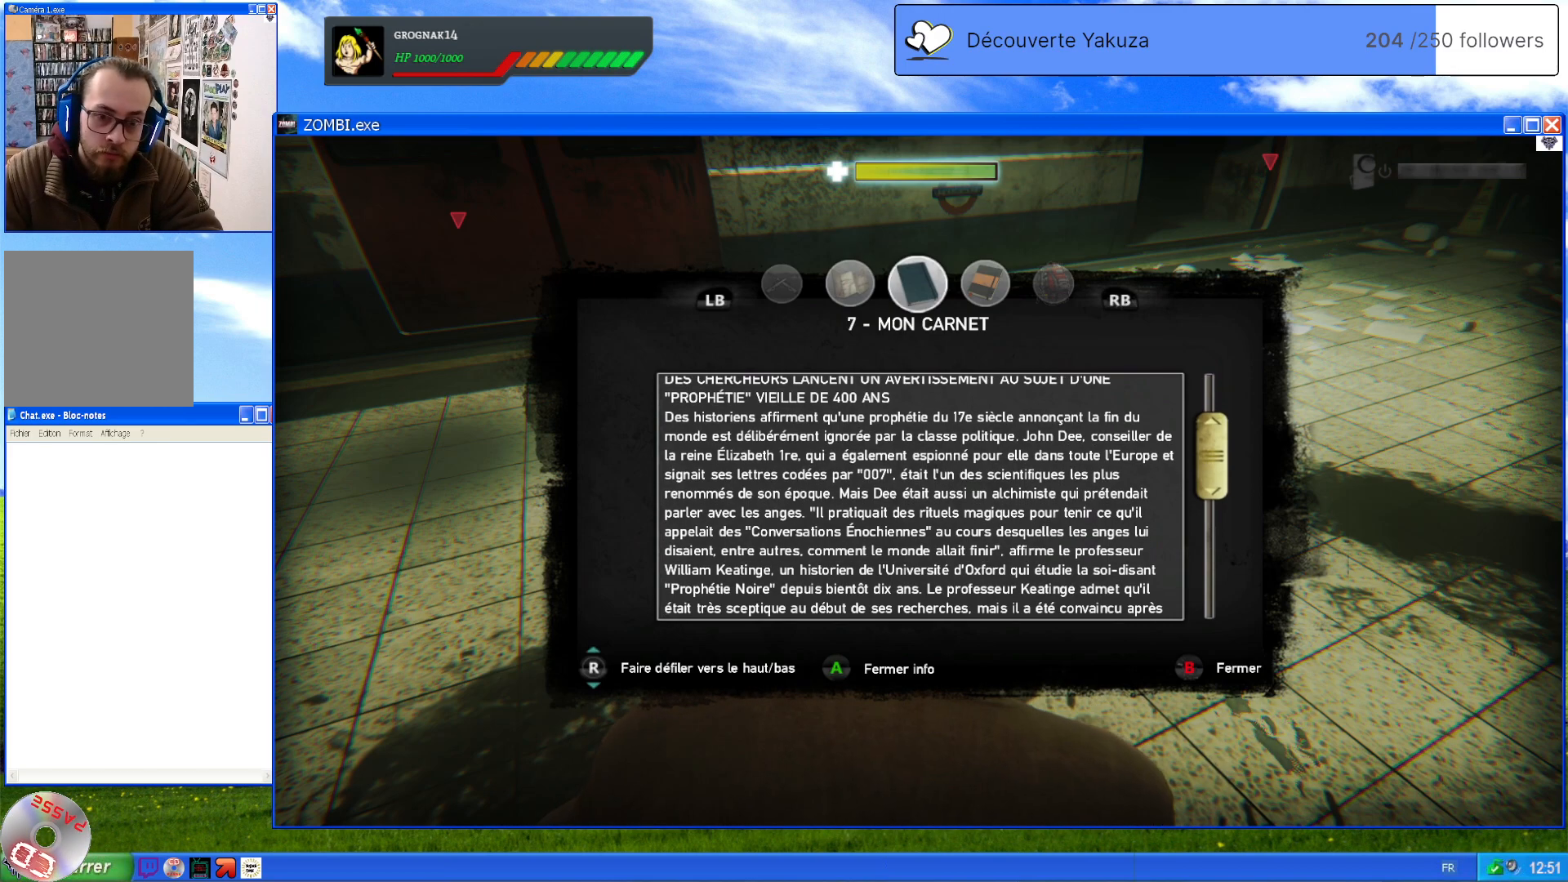
{"buttons": [], "left_stick": "center", "right_stick": "center", "events": [[300, "right_stick", "down"], [460, "right_stick", "center"]]}
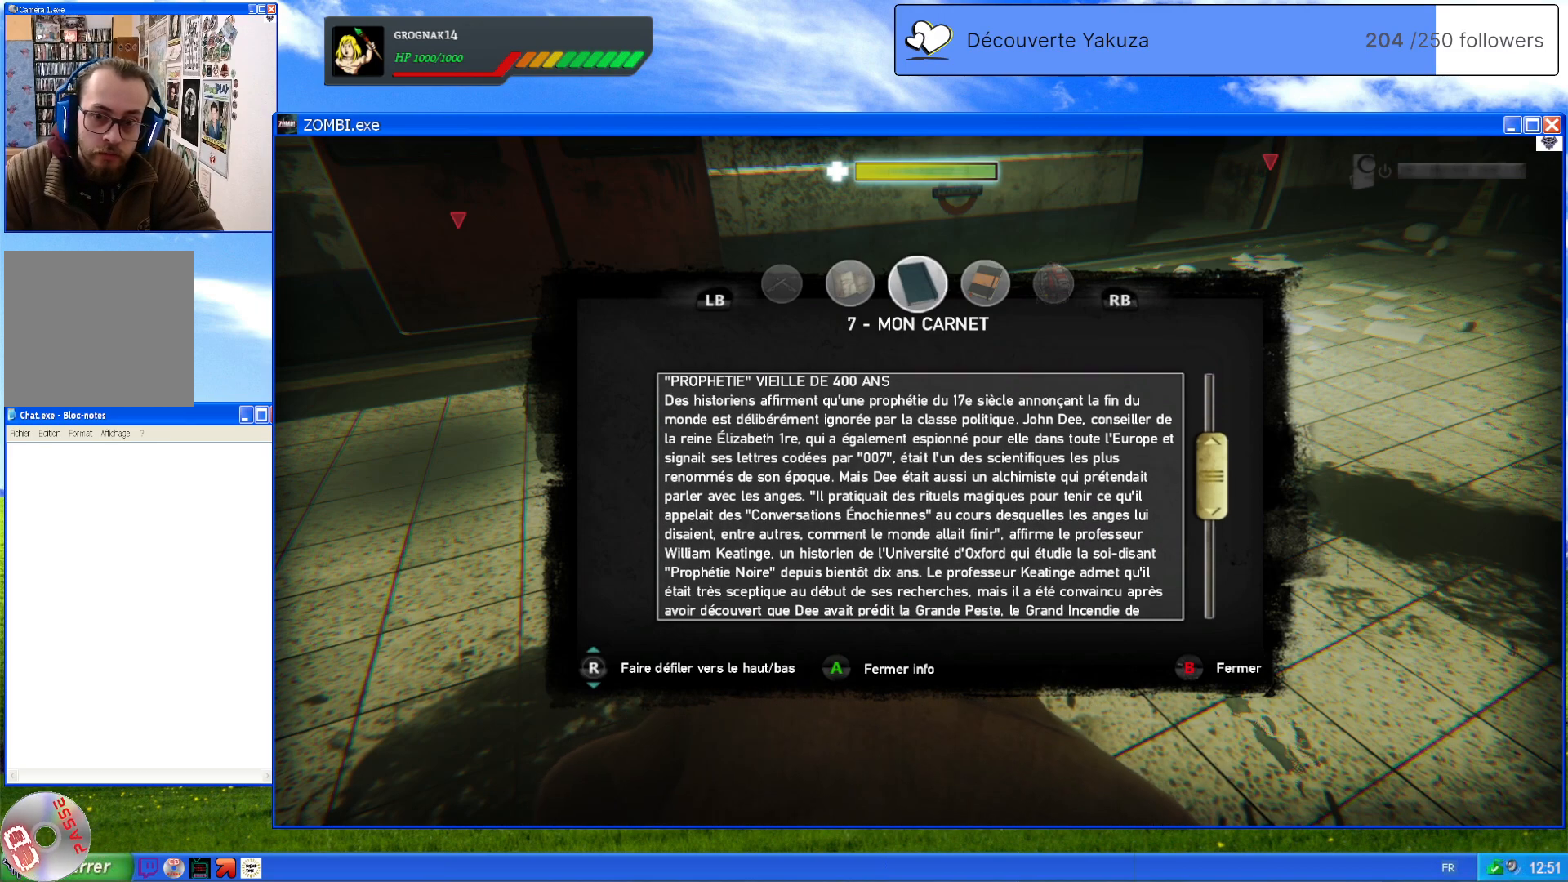
{"buttons": [], "left_stick": "center", "right_stick": "center", "events": []}
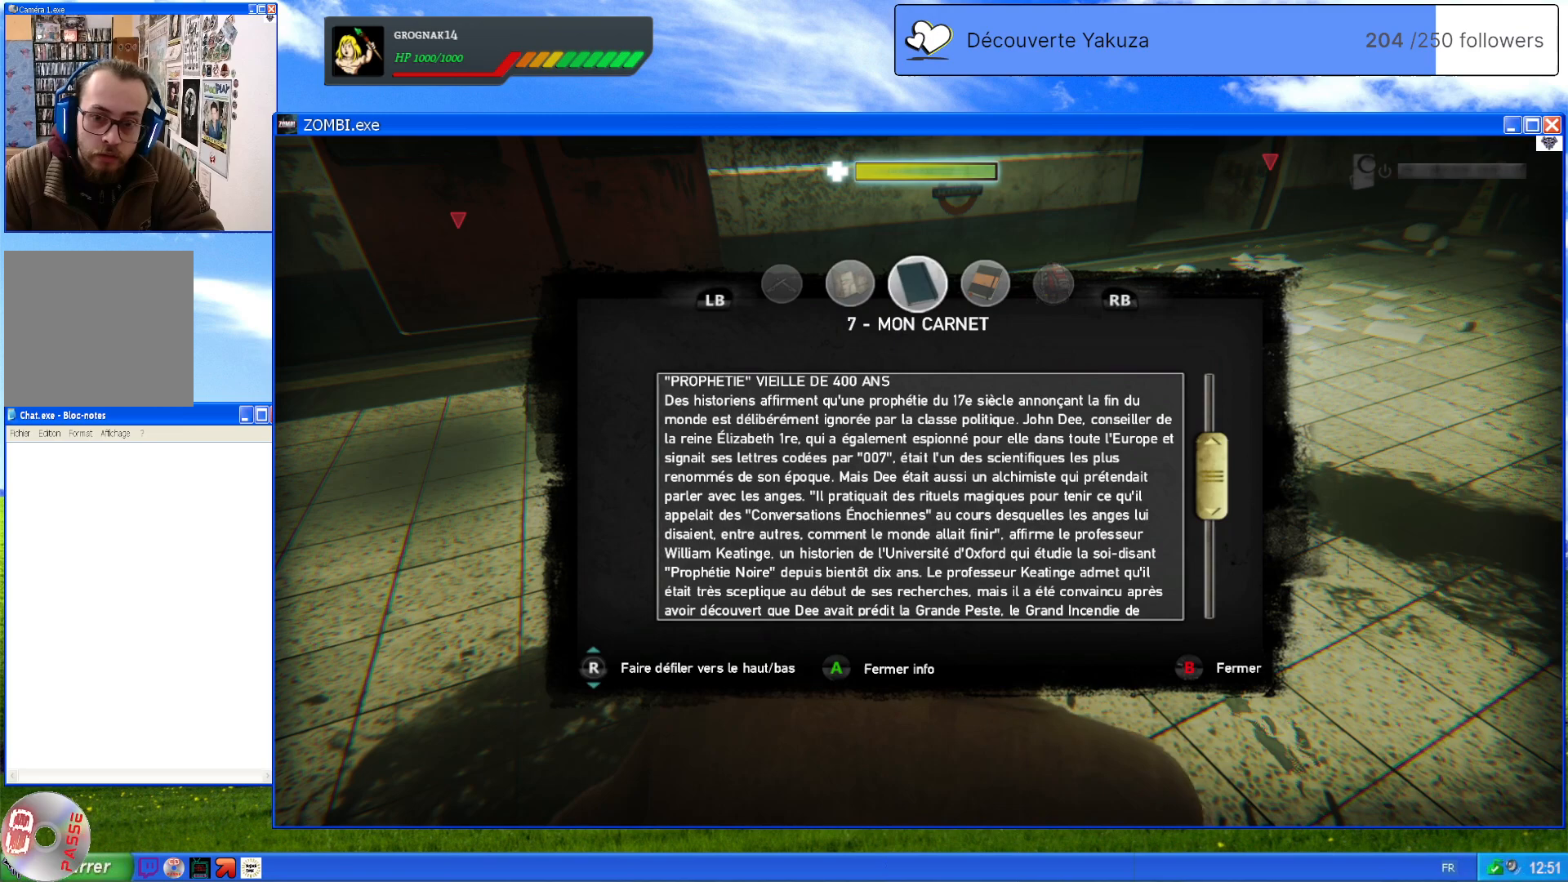
{"buttons": [], "left_stick": "center", "right_stick": "center", "events": [[260, "right_stick", "down"], [400, "right_stick", "center"]]}
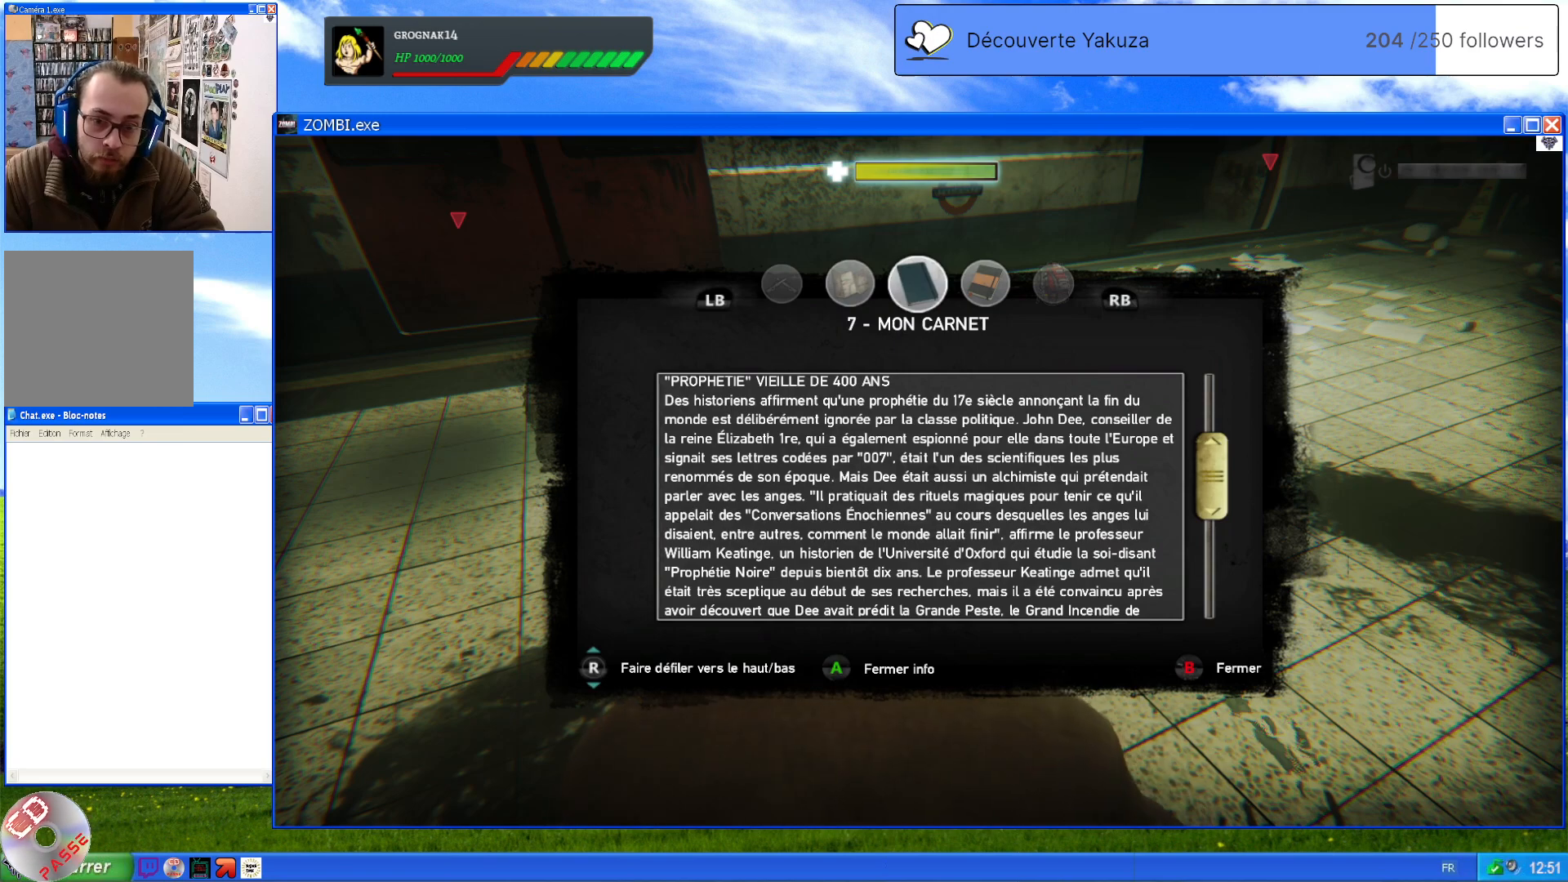
{"buttons": [], "left_stick": "center", "right_stick": "center", "events": []}
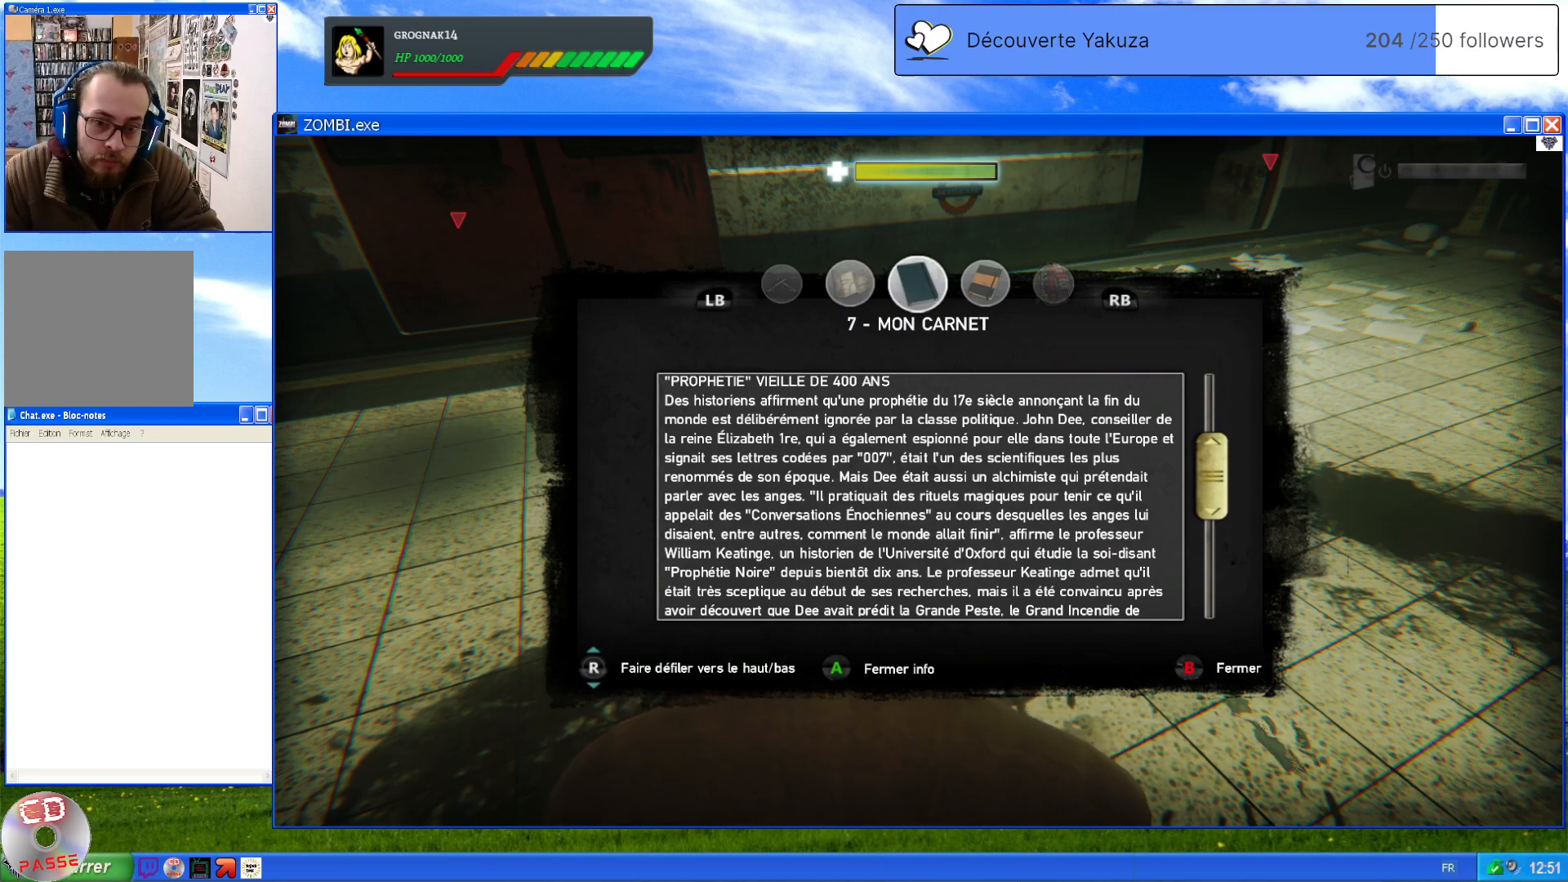
{"buttons": [], "left_stick": "center", "right_stick": "center", "events": [[120, "right_stick", "down"], [240, "right_stick", "center"]]}